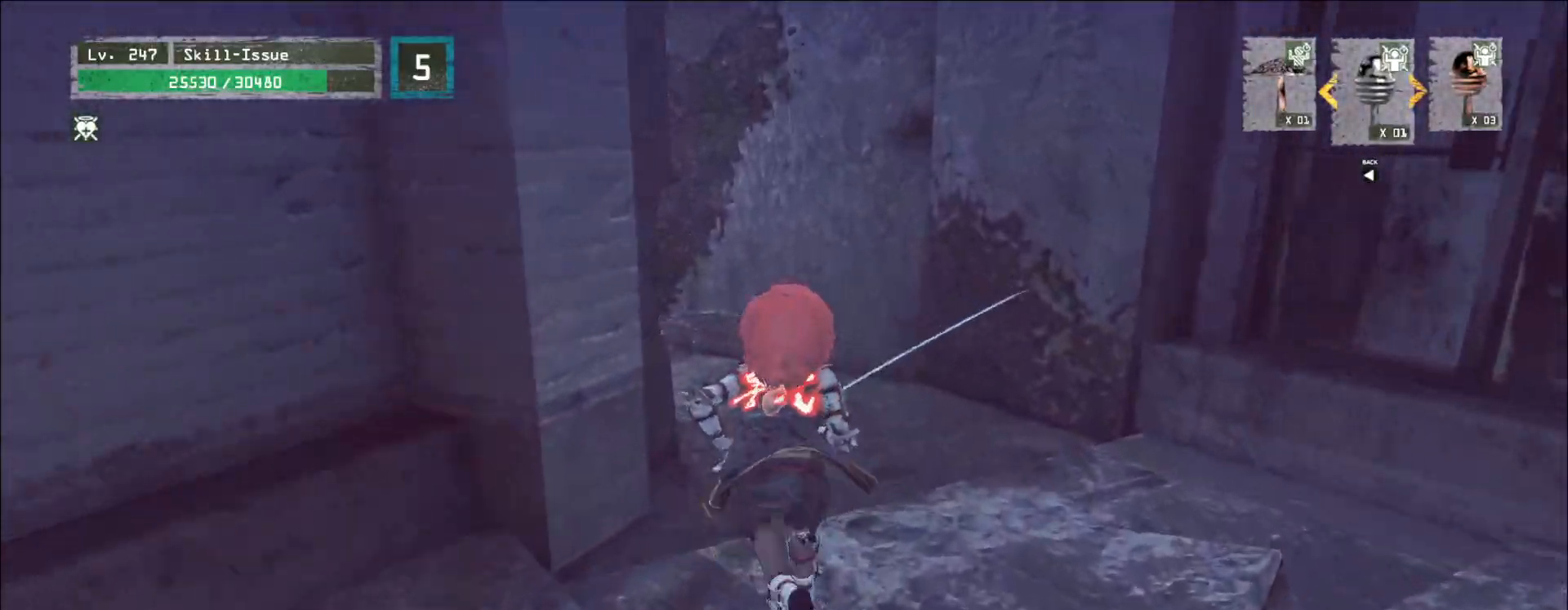
Gameplay with keyboard and mouse; each line is a JSON object with the keys and mouse buttons held at the frame after it. "events" lists presses ("down") and releases ("up") of "1", "2", "3", "4", "5", "a", "alt", "b", "c", "ctrl", "d", "e", "f", "g", "q", "r", "s", "shift", "space", "t", "tab", "v", "w", "x", "z", "mouse_left", "mouse_wheel", "mouse_right", "mouse_mb4" and "mouse_mb5" between this image and that frame as [ms after this image, input, new state], when the widget could be followed in between. "mouse_left", "mouse_wheel", "mouse_right", "mouse_mb4", "mouse_mb5" = the "left", "wheel", "right", "mb4", "mb5" buttons of the "mouse" list. No other keys are recorded. "wheel" means that the mouse wheel is clicked or scrolled. Not read: mouse_move.
{"keys": [], "mouse": [], "events": [[450, "w", "up"]]}
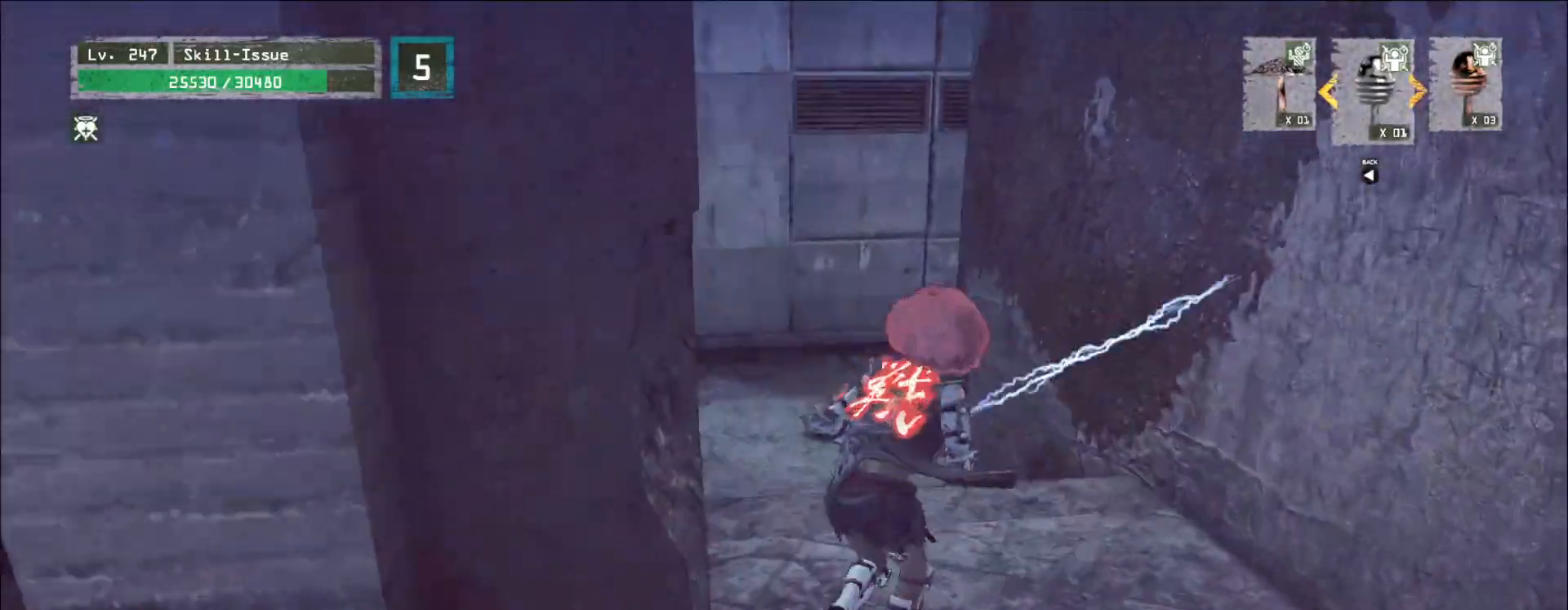
{"keys": [], "mouse": [], "events": [[250, "mouse_left", "down"], [300, "mouse_left", "up"], [317, "mouse_mb4", "down"], [400, "mouse_mb4", "up"]]}
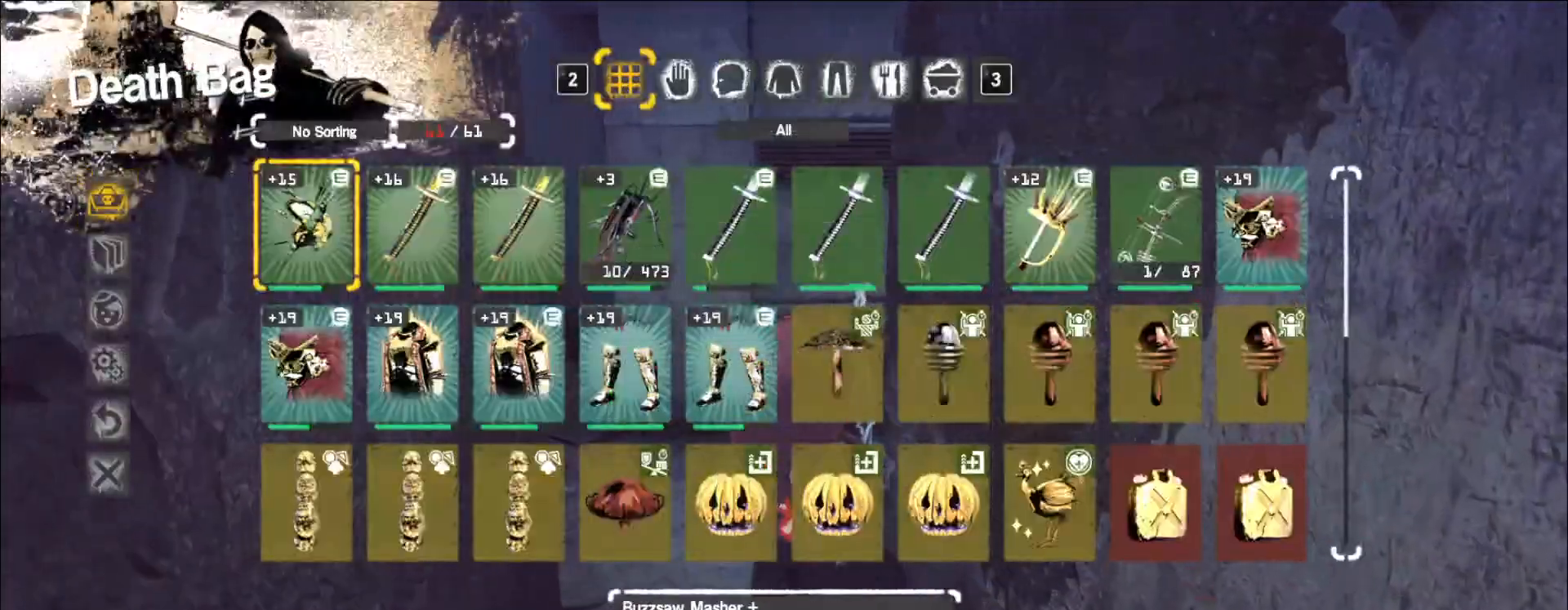
{"keys": [], "mouse": [], "events": []}
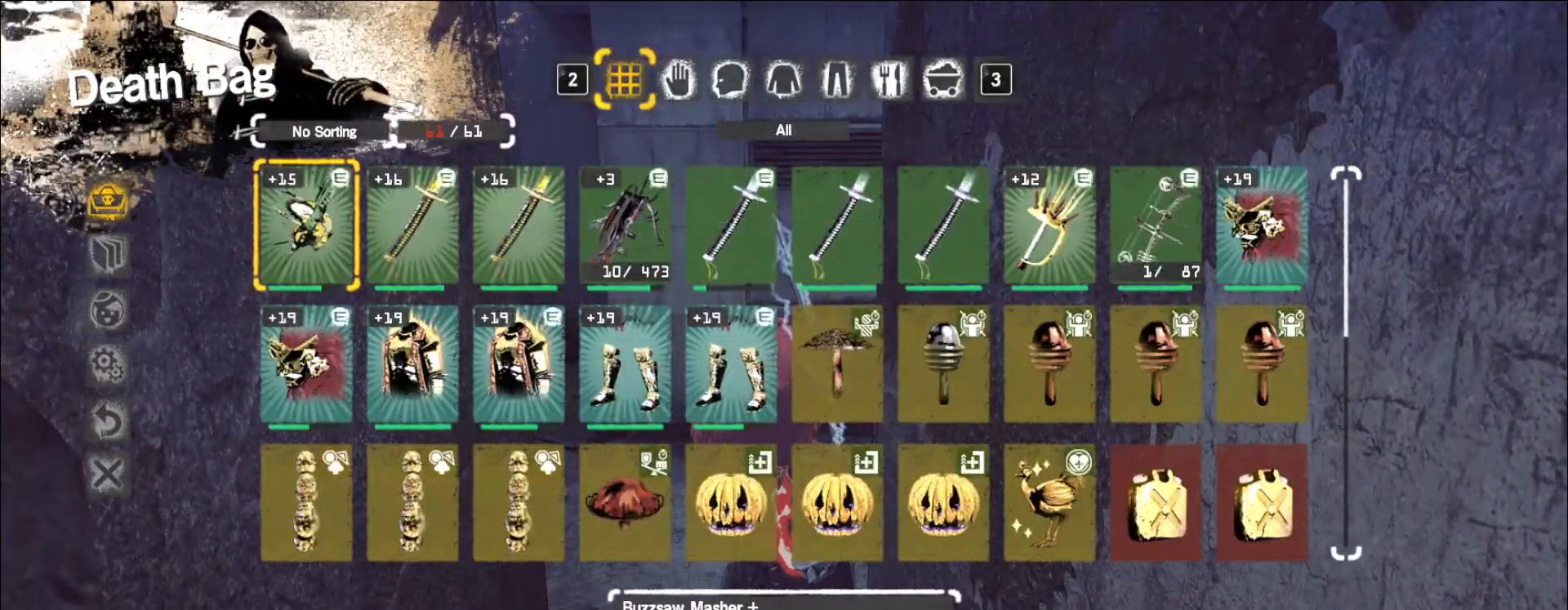
{"keys": [], "mouse": [], "events": []}
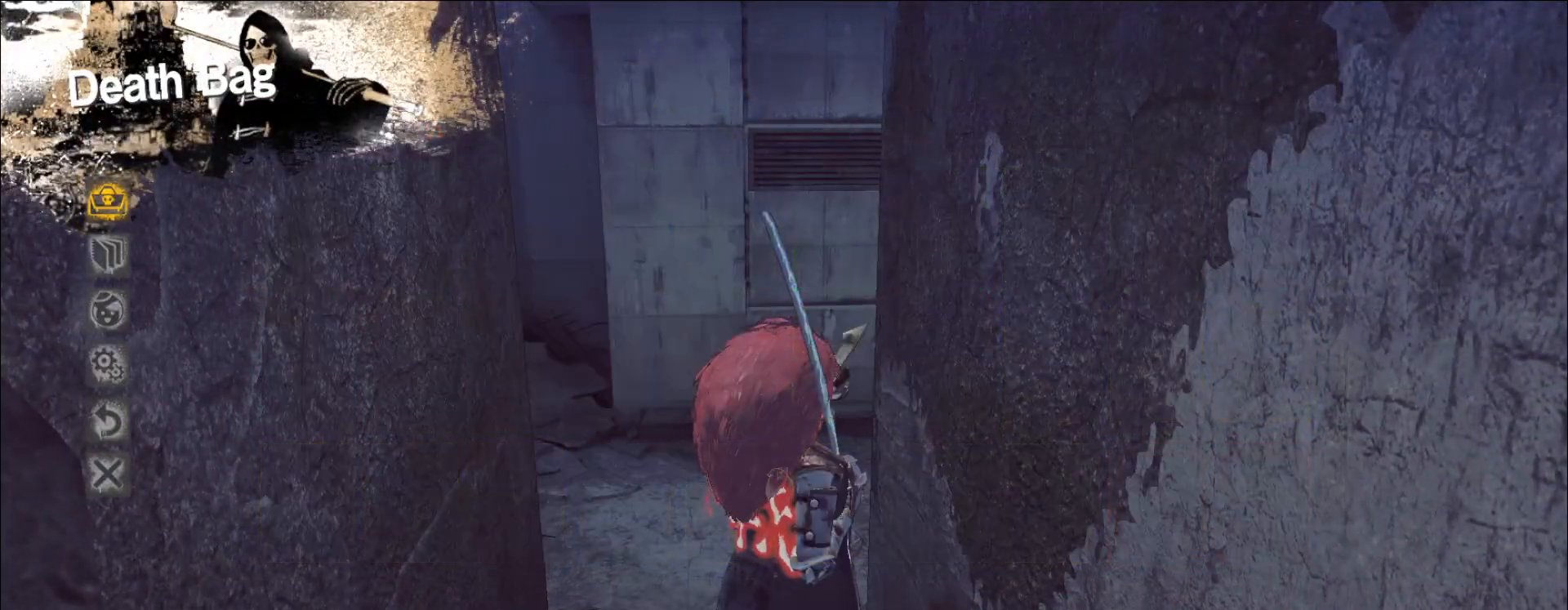
{"keys": [], "mouse": ["left"], "events": [[467, "mouse_left", "down"]]}
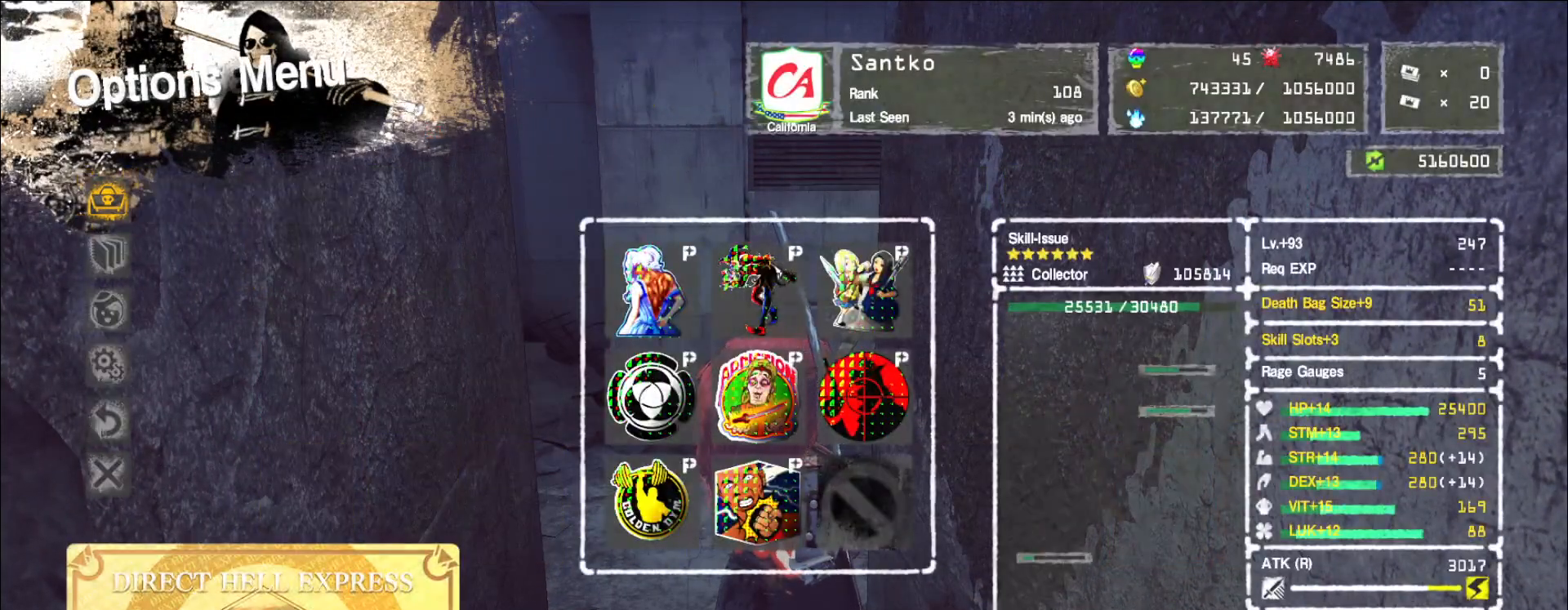
{"keys": [], "mouse": [], "events": [[17, "mouse_left", "up"]]}
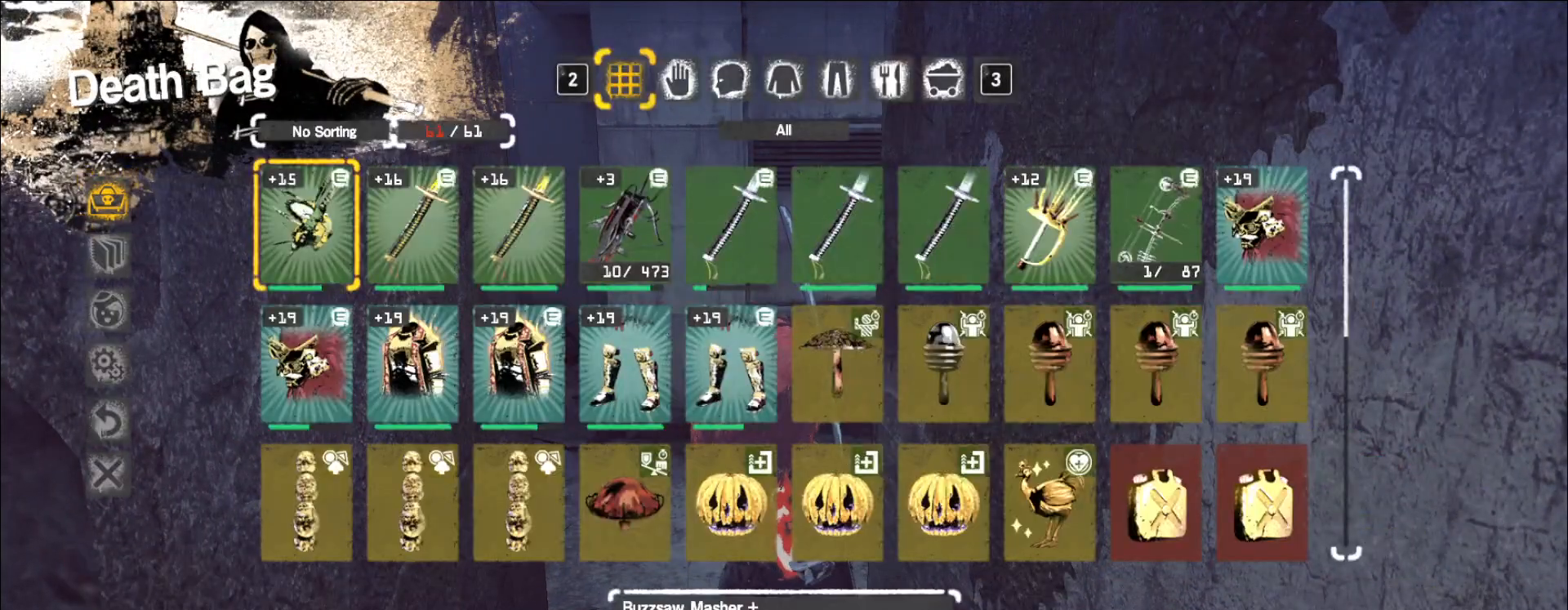
{"keys": [], "mouse": [], "events": []}
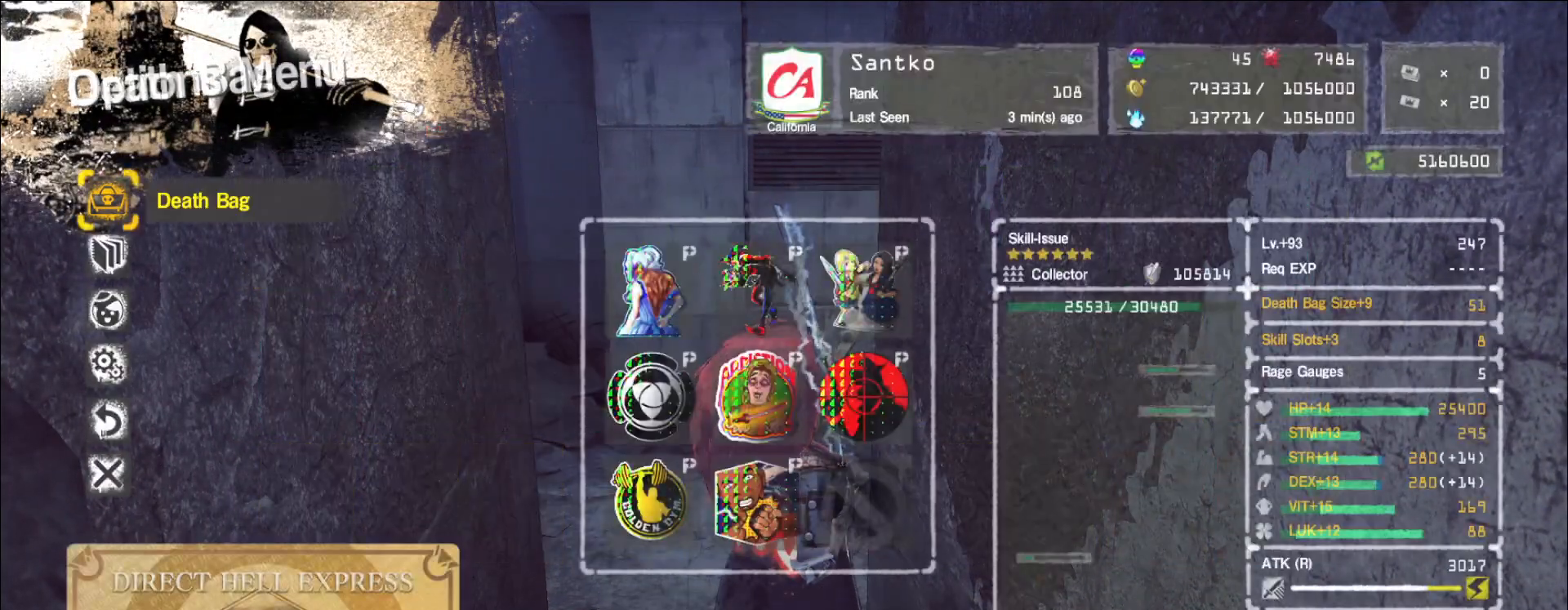
{"keys": ["r"], "mouse": [], "events": [[200, "w", "down"], [267, "ctrl", "down"], [383, "ctrl", "up"], [483, "w", "up"], [500, "r", "down"]]}
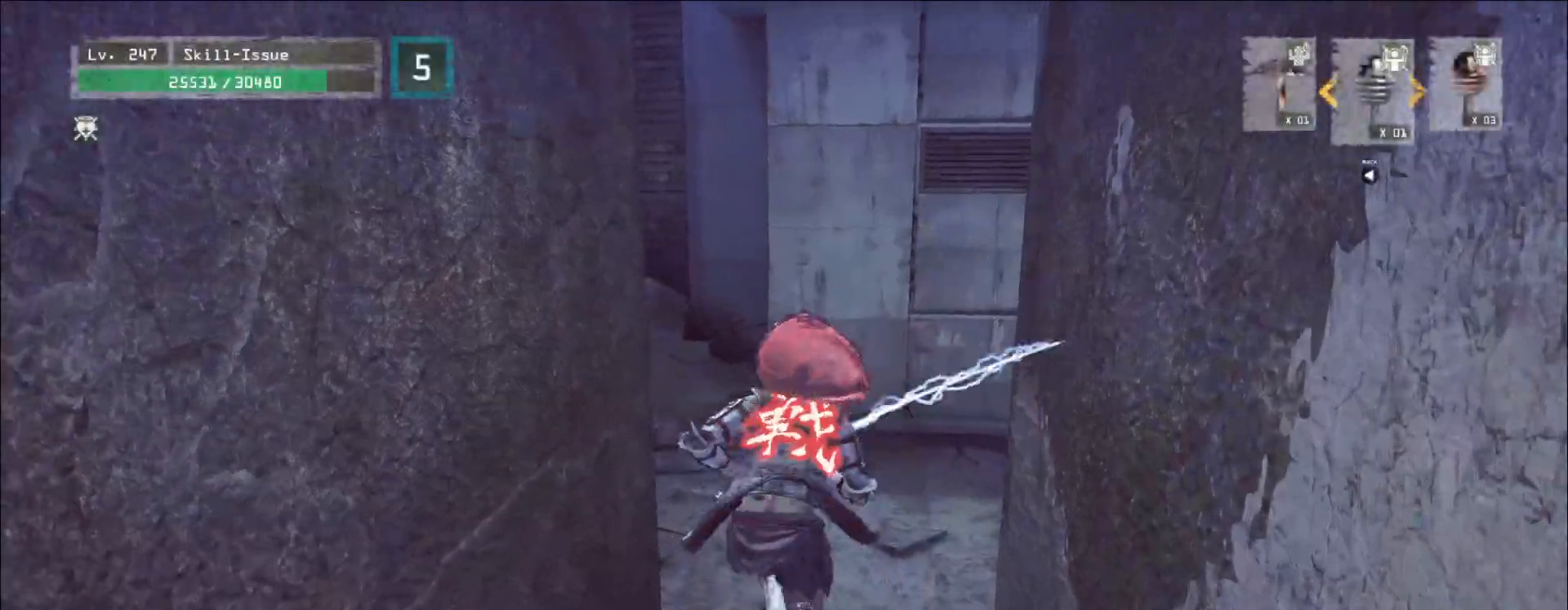
{"keys": ["ctrl", "w"], "mouse": []}
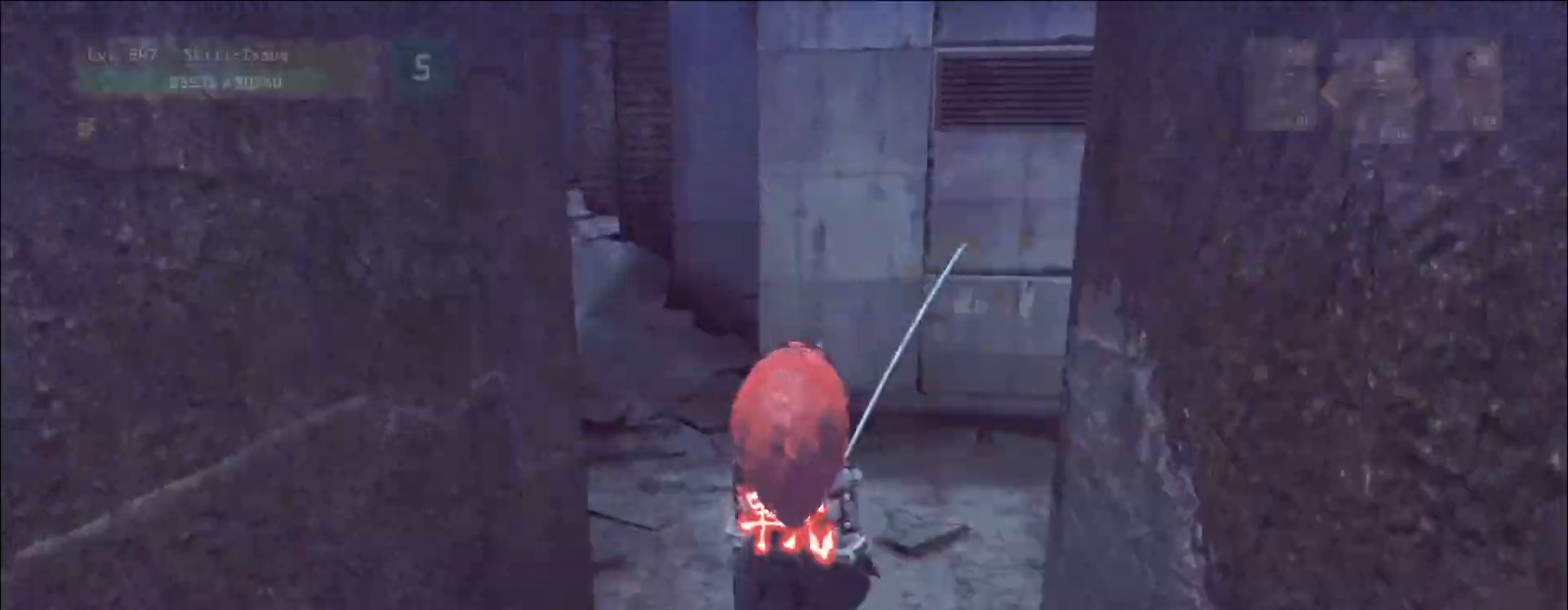
{"keys": ["a"], "mouse": [], "events": [[83, "ctrl", "up"], [350, "a", "down"], [450, "w", "up"]]}
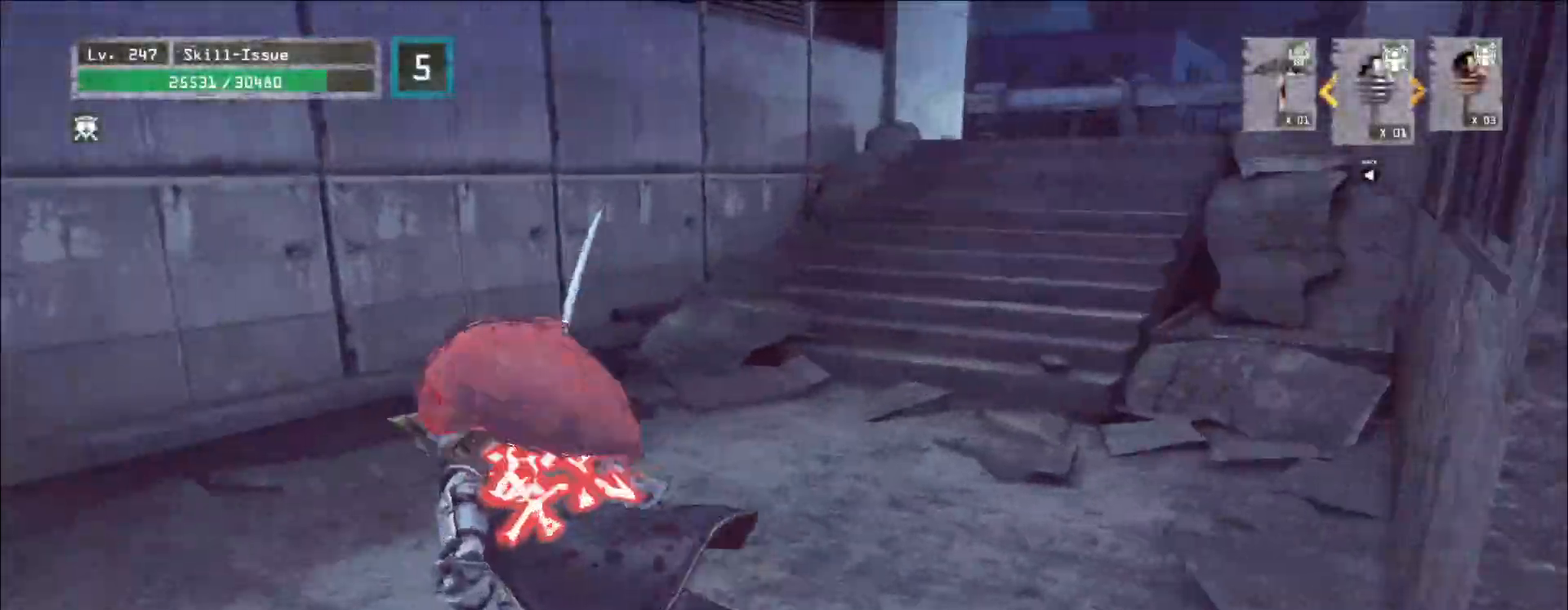
{"keys": ["a"], "mouse": [], "events": []}
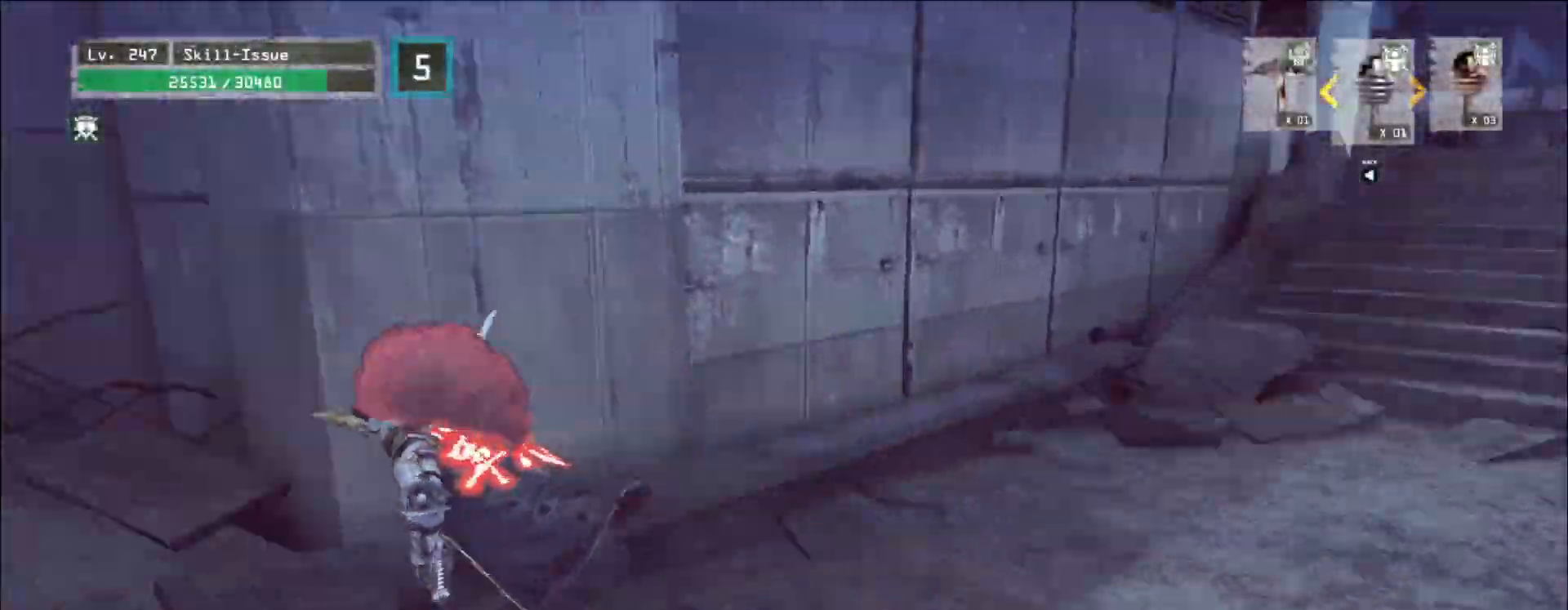
{"keys": ["w"], "mouse": [], "events": [[117, "w", "down"], [233, "a", "up"]]}
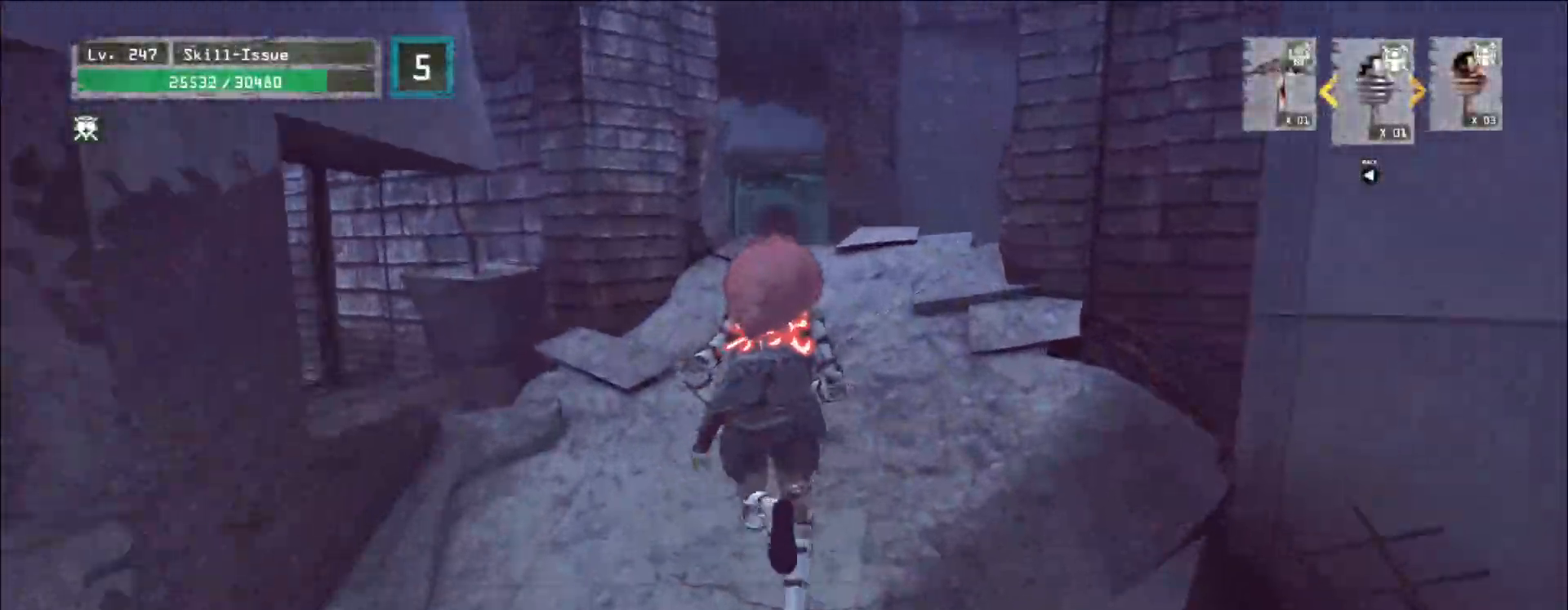
{"keys": ["w"], "mouse": [], "events": []}
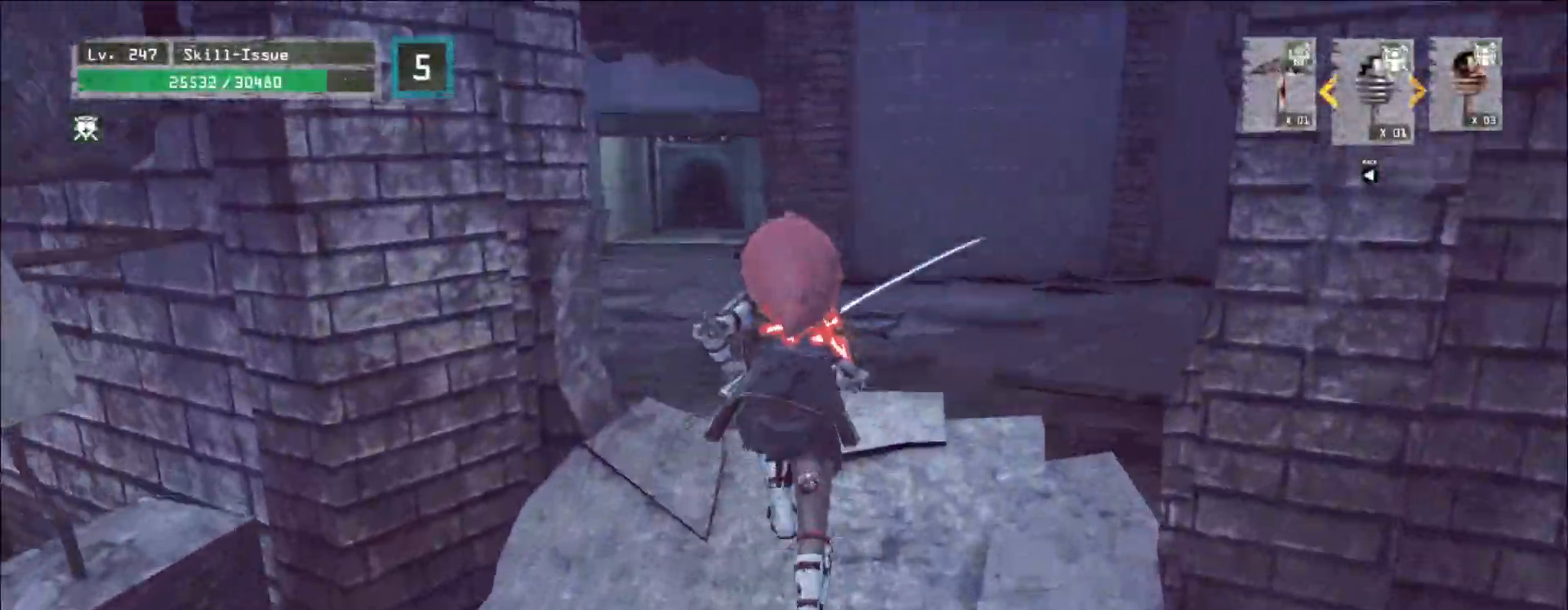
{"keys": ["w"], "mouse": [], "events": []}
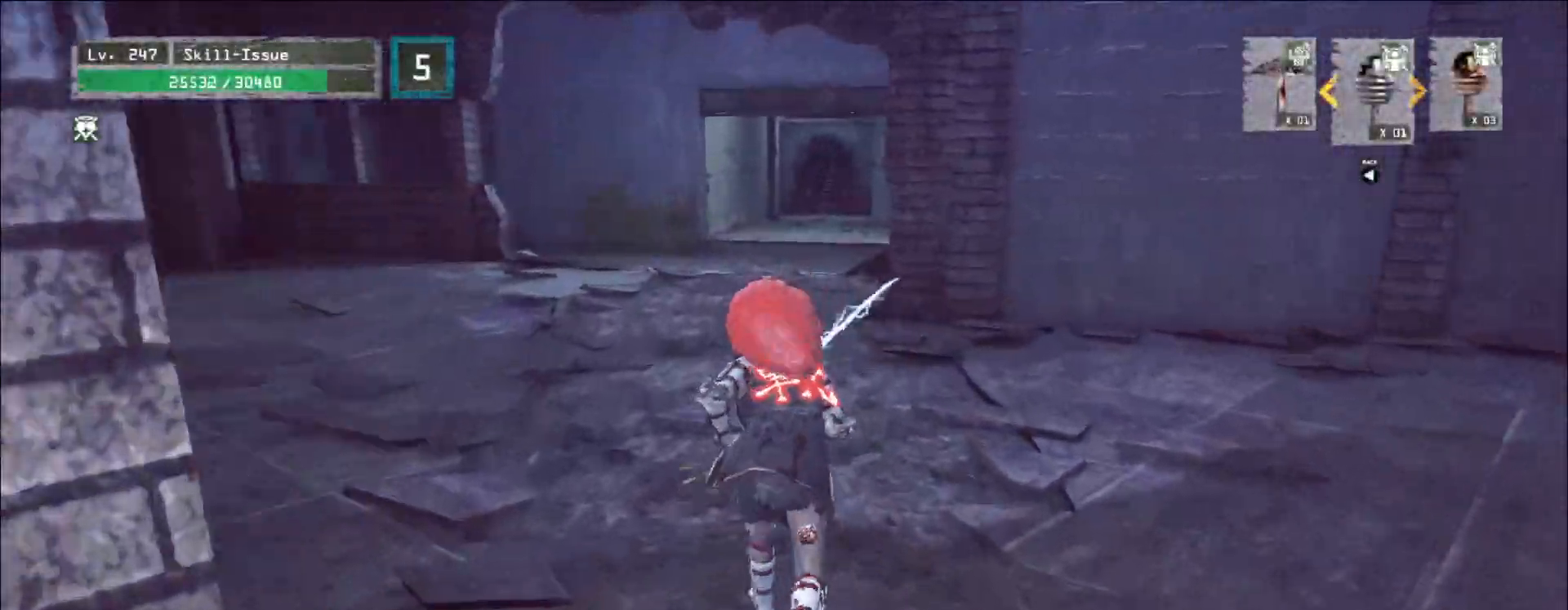
{"keys": ["w"], "mouse": [], "events": []}
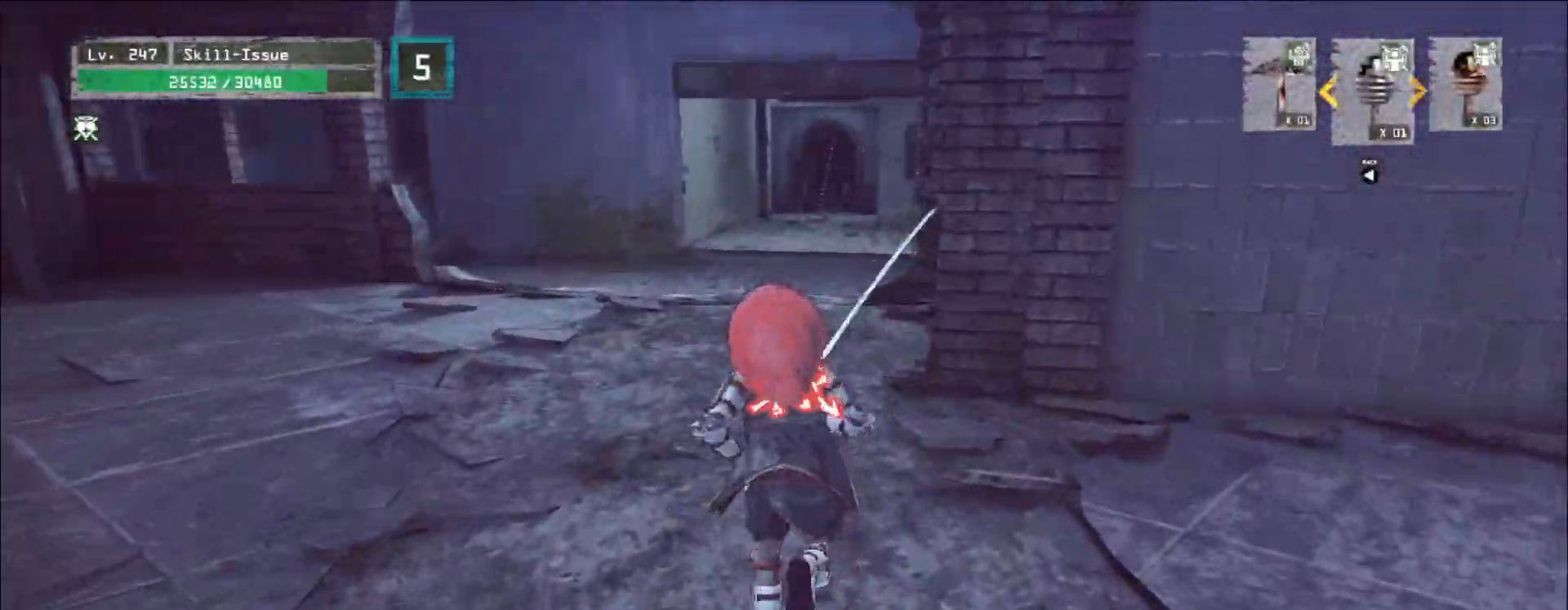
{"keys": ["w"], "mouse": [], "events": []}
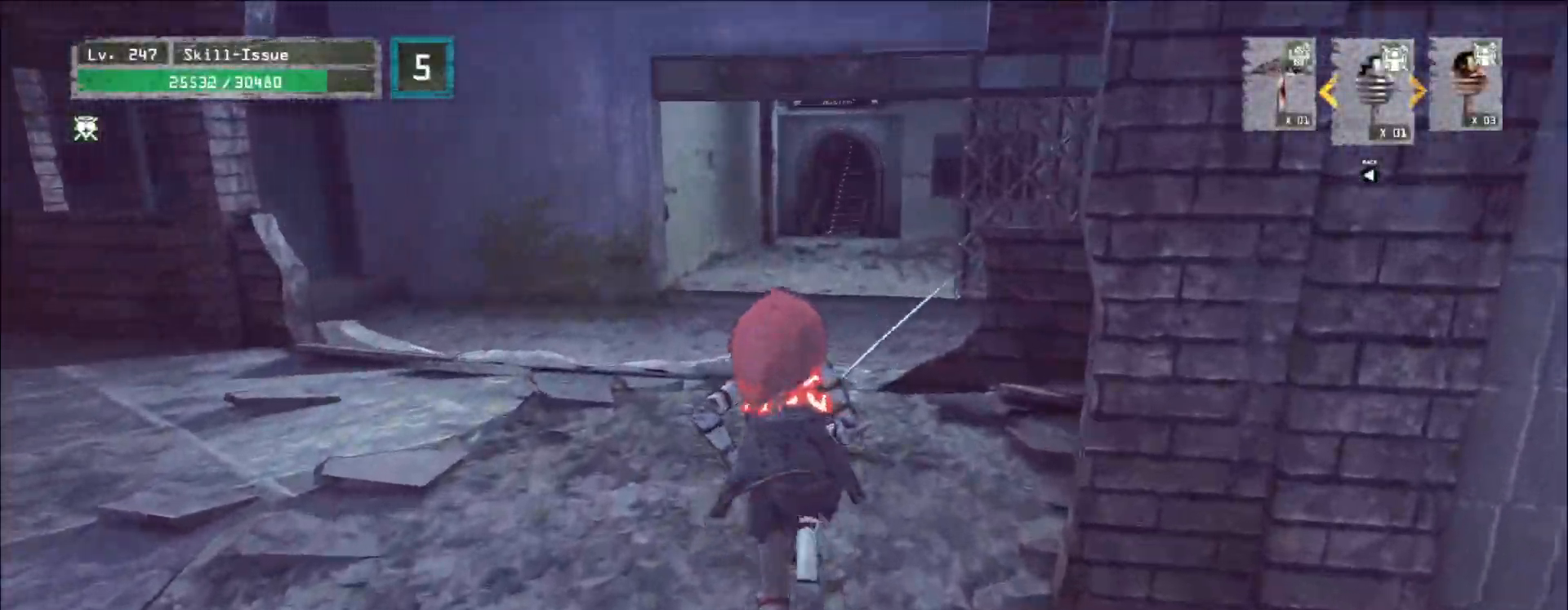
{"keys": ["w"], "mouse": [], "events": []}
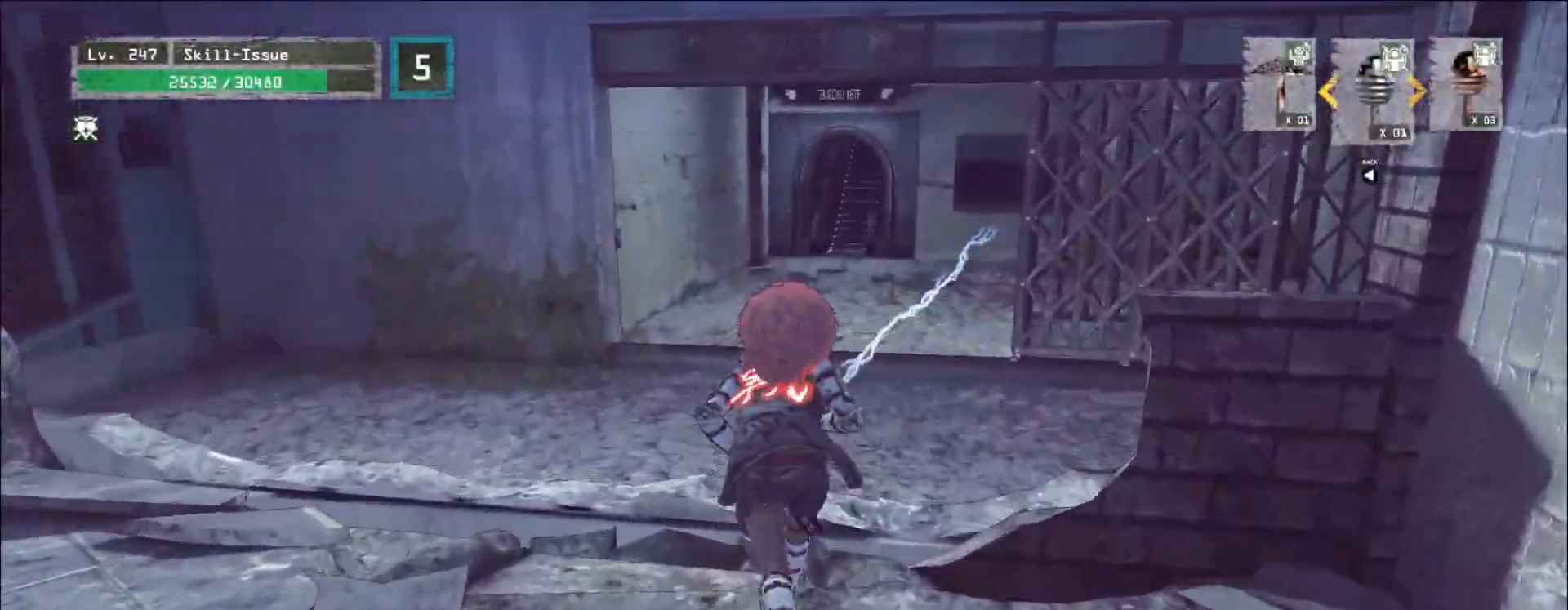
{"keys": ["w"], "mouse": [], "events": []}
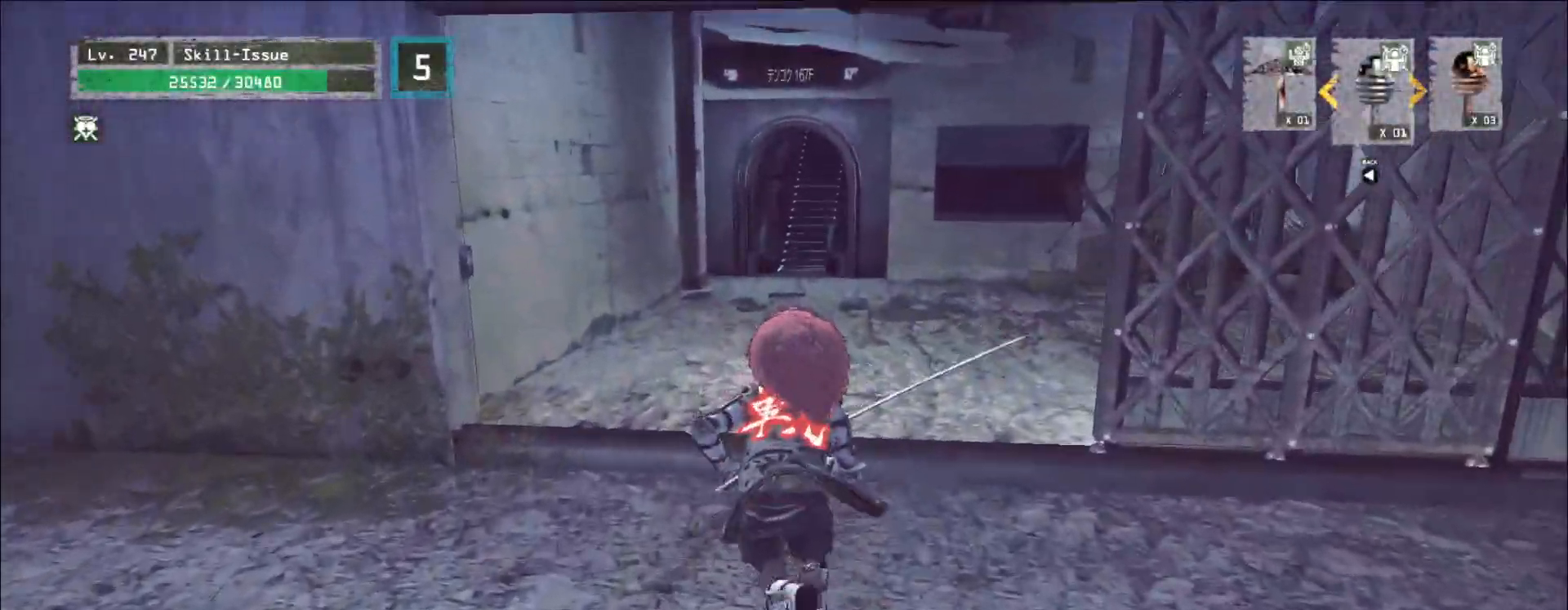
{"keys": ["w"], "mouse": [], "events": []}
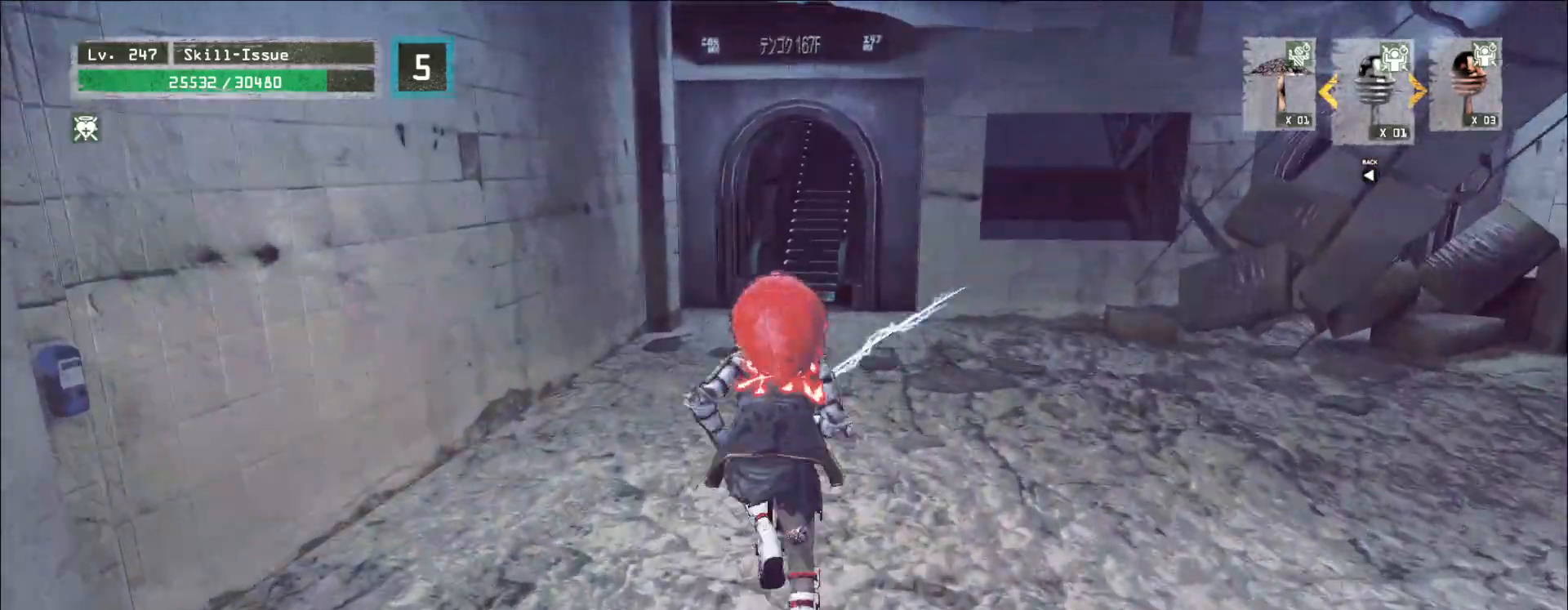
{"keys": ["w"], "mouse": [], "events": []}
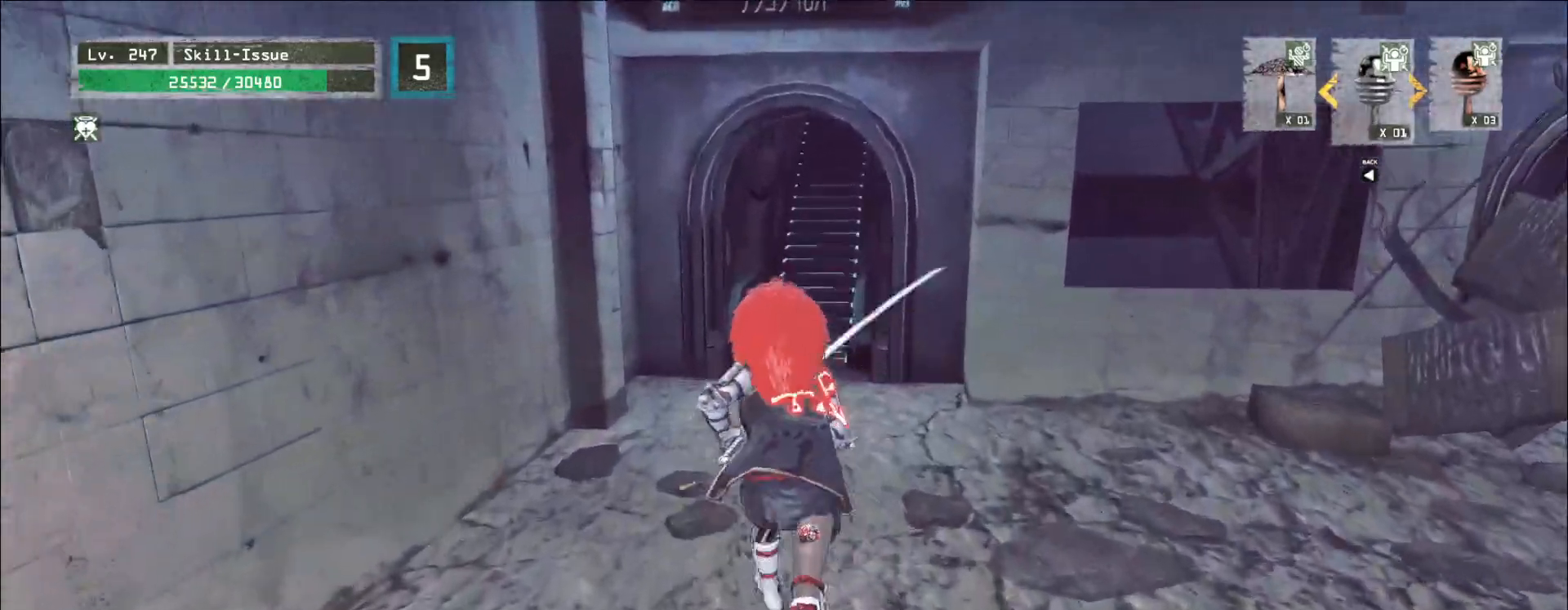
{"keys": ["w"], "mouse": [], "events": []}
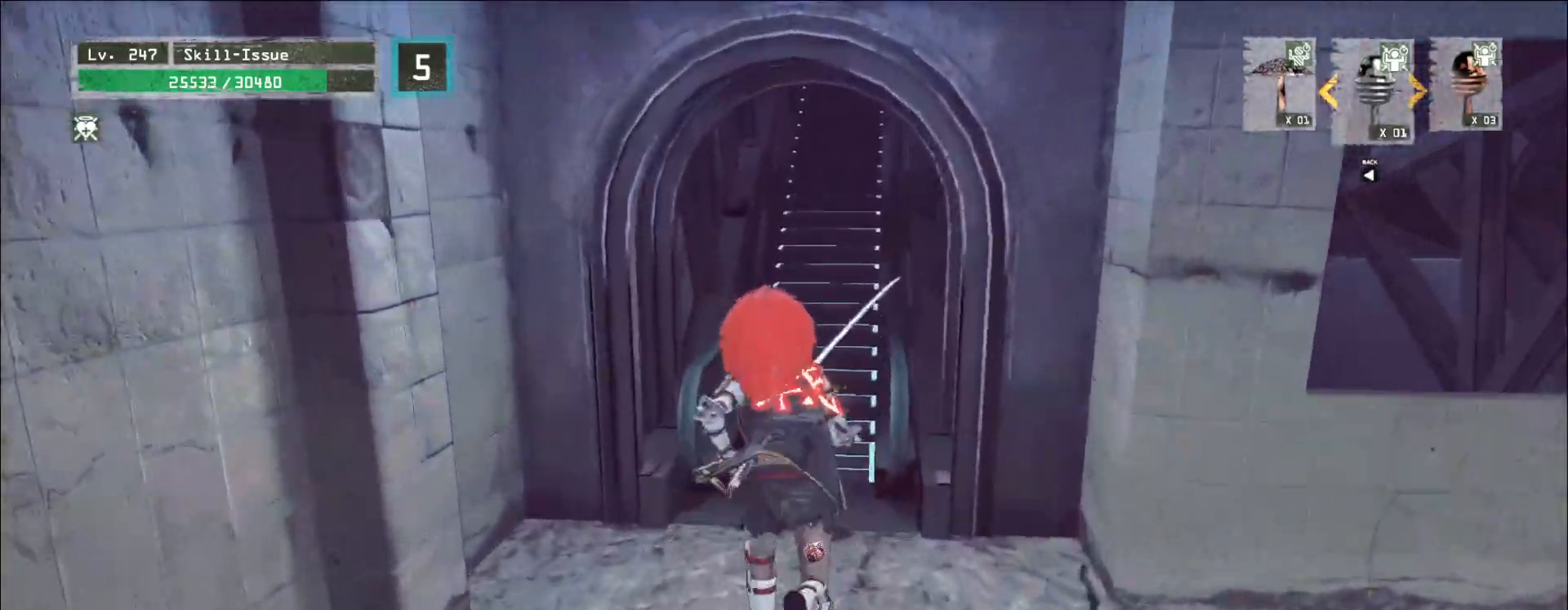
{"keys": [], "mouse": [], "events": [[50, "w", "up"], [117, "f", "down"], [217, "f", "up"]]}
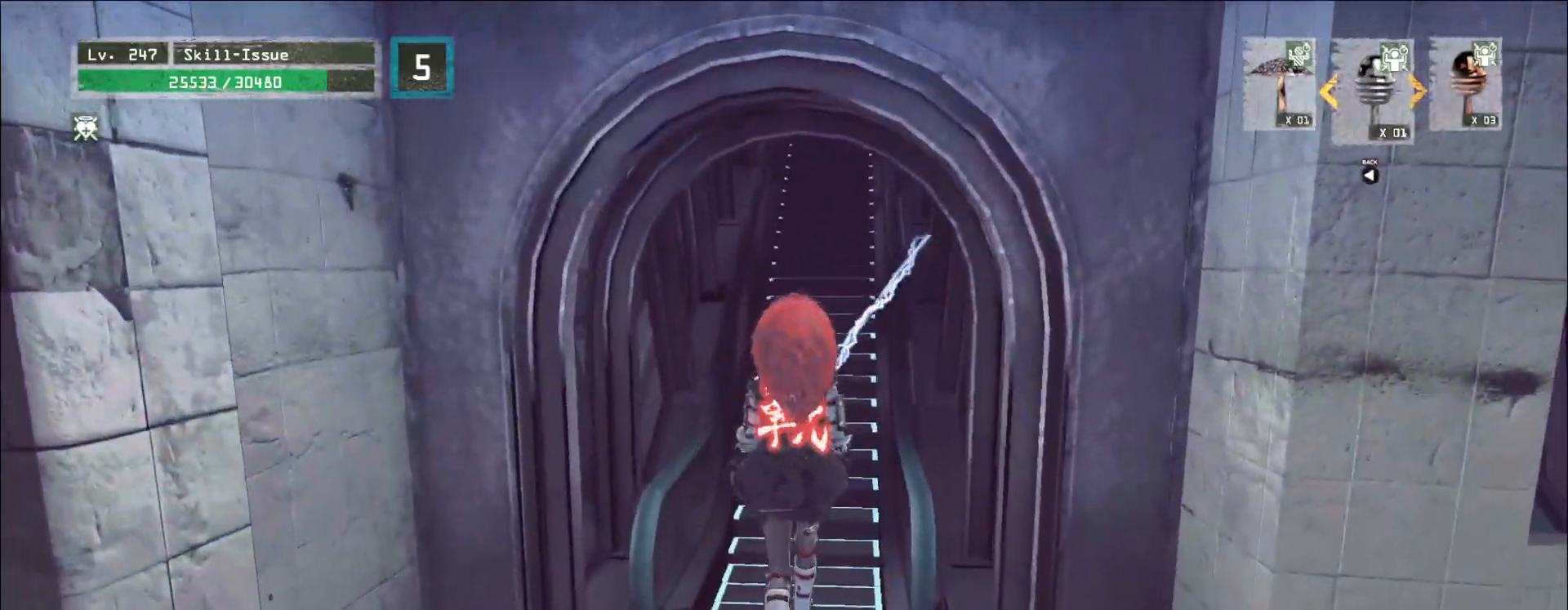
{"keys": [], "mouse": [], "events": []}
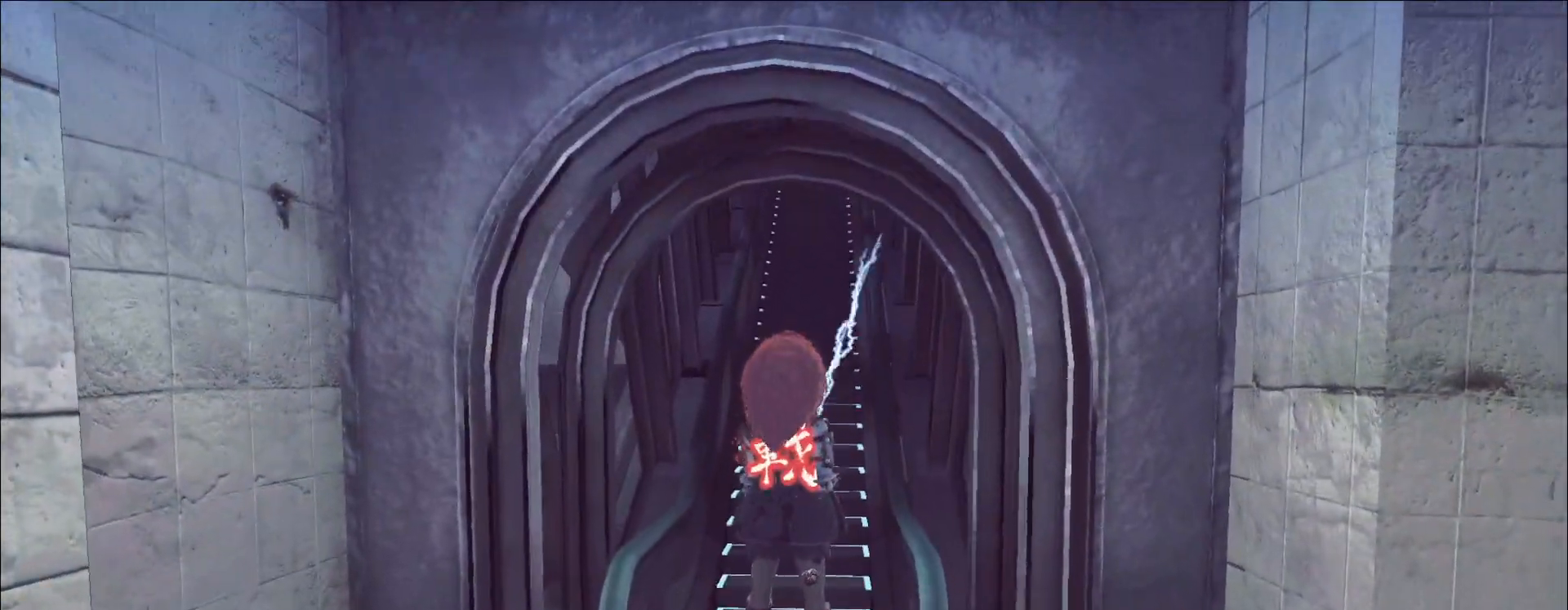
{"keys": [], "mouse": [], "events": []}
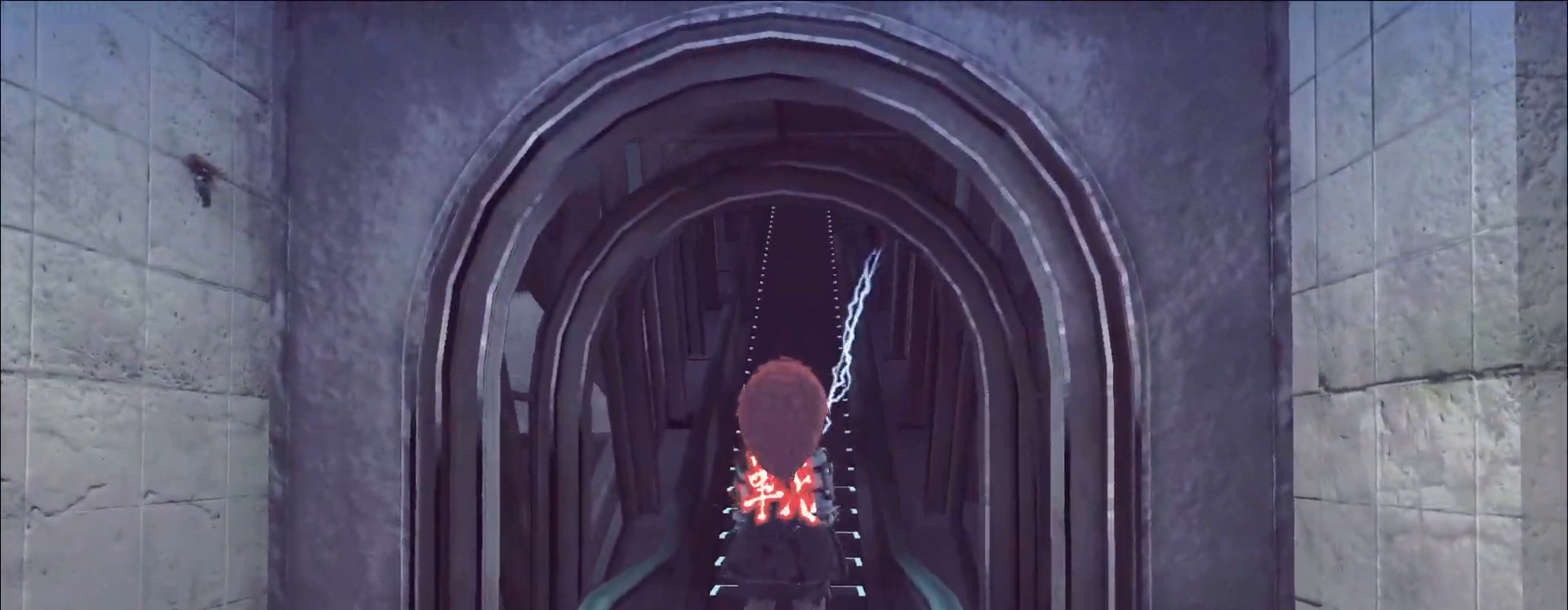
{"keys": [], "mouse": [], "events": []}
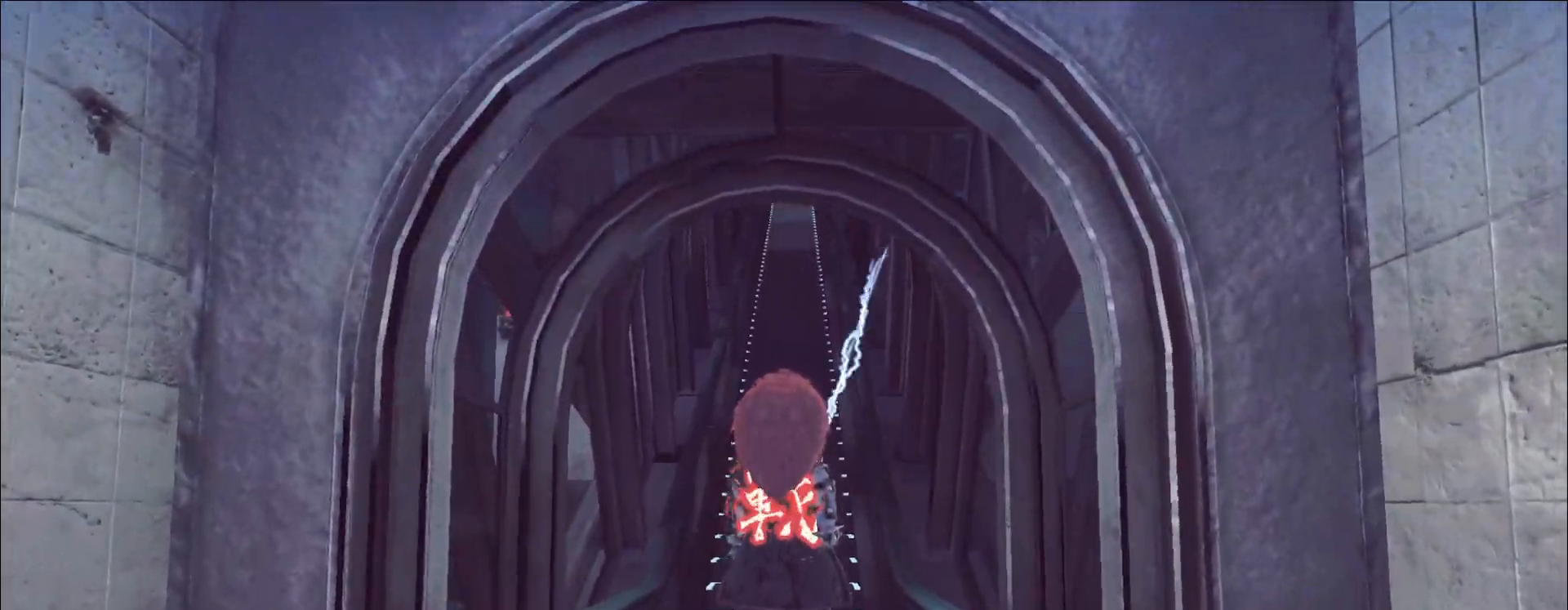
{"keys": [], "mouse": [], "events": []}
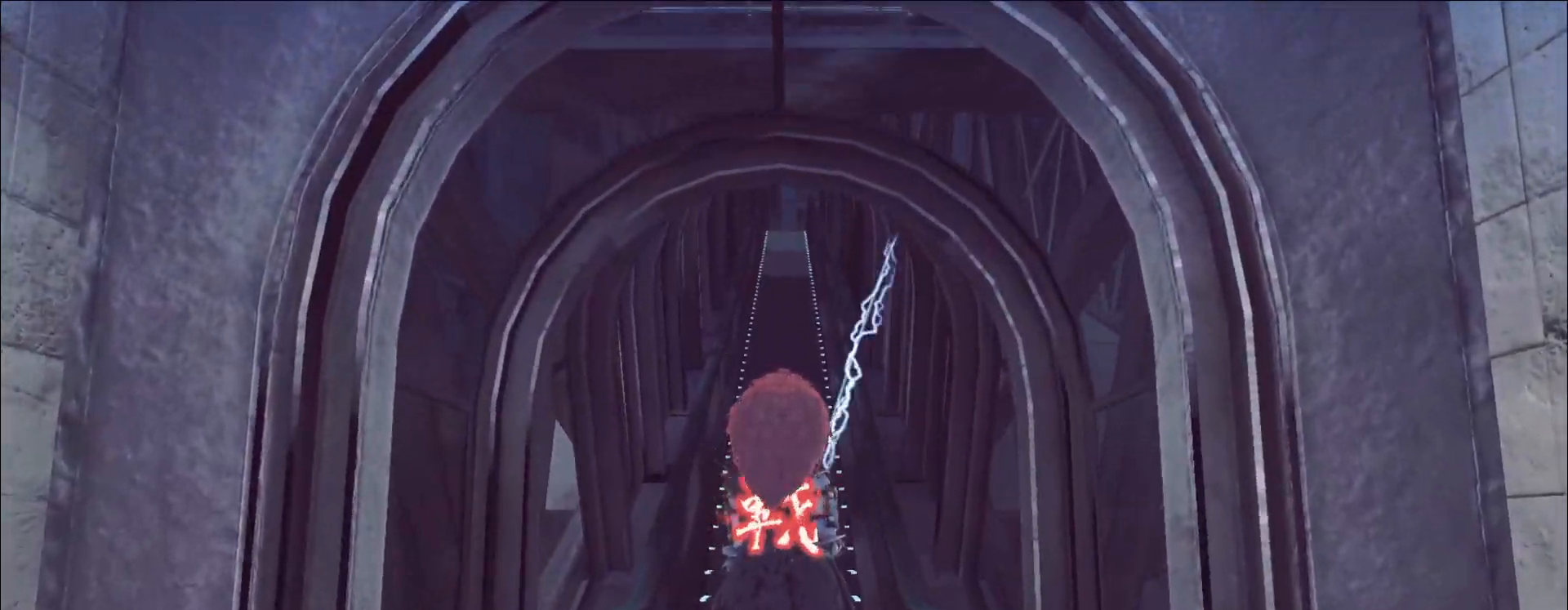
{"keys": [], "mouse": [], "events": []}
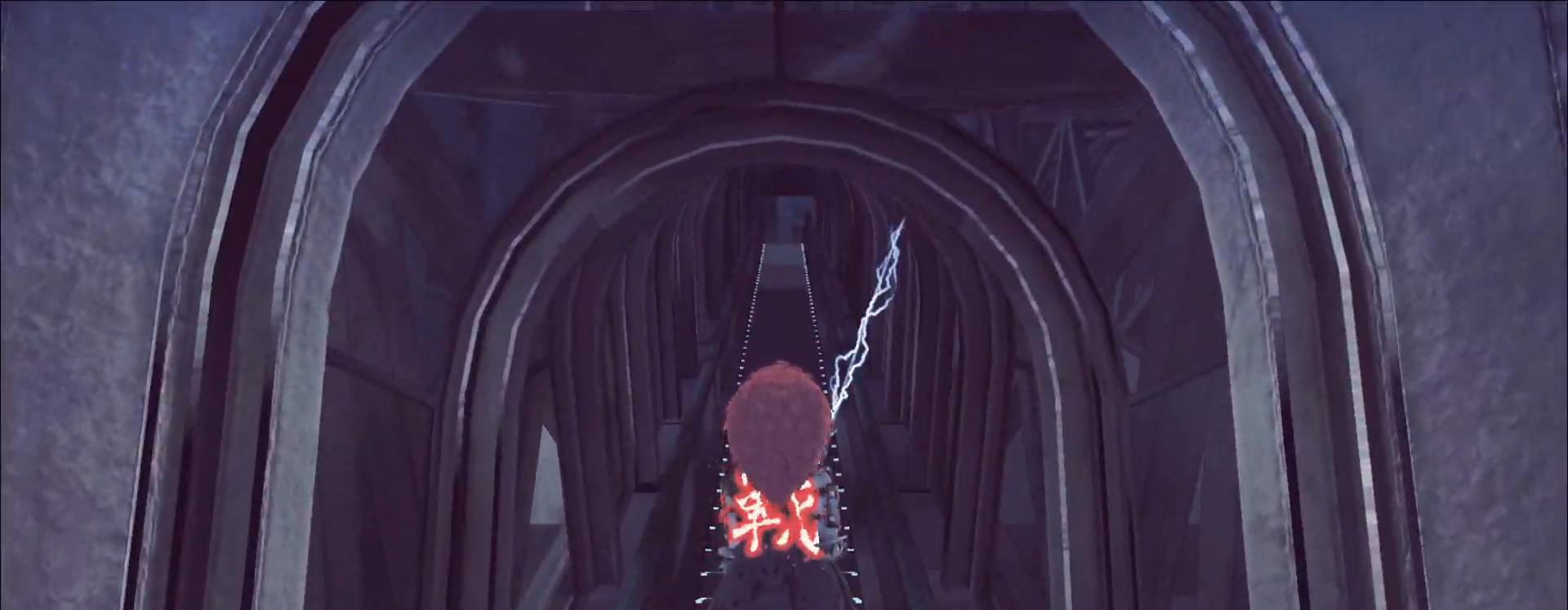
{"keys": [], "mouse": [], "events": []}
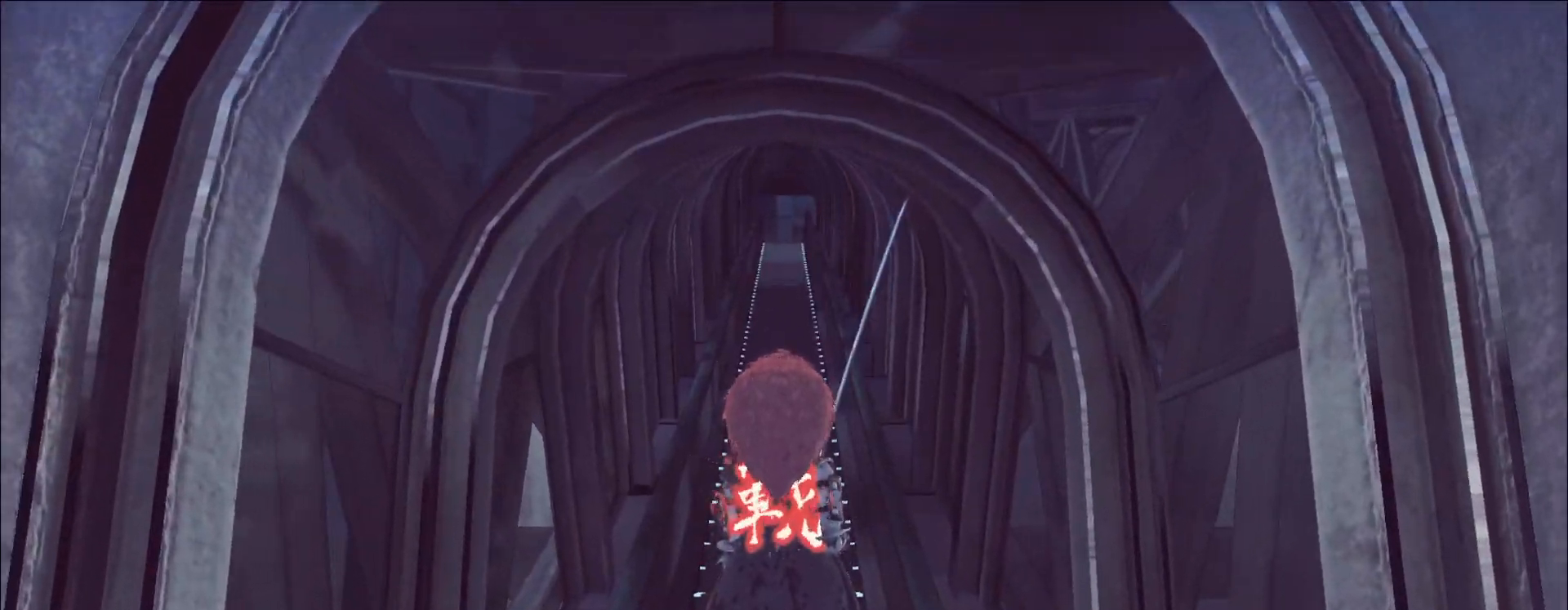
{"keys": [], "mouse": [], "events": []}
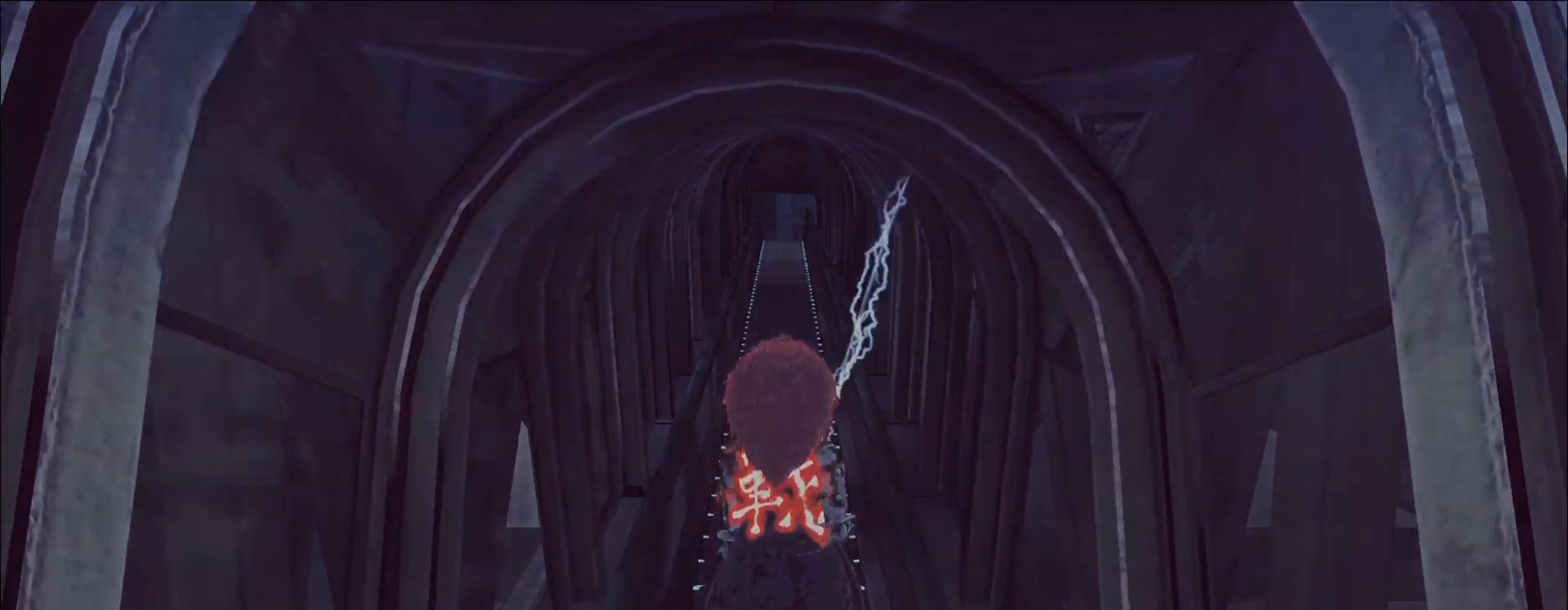
{"keys": [], "mouse": [], "events": []}